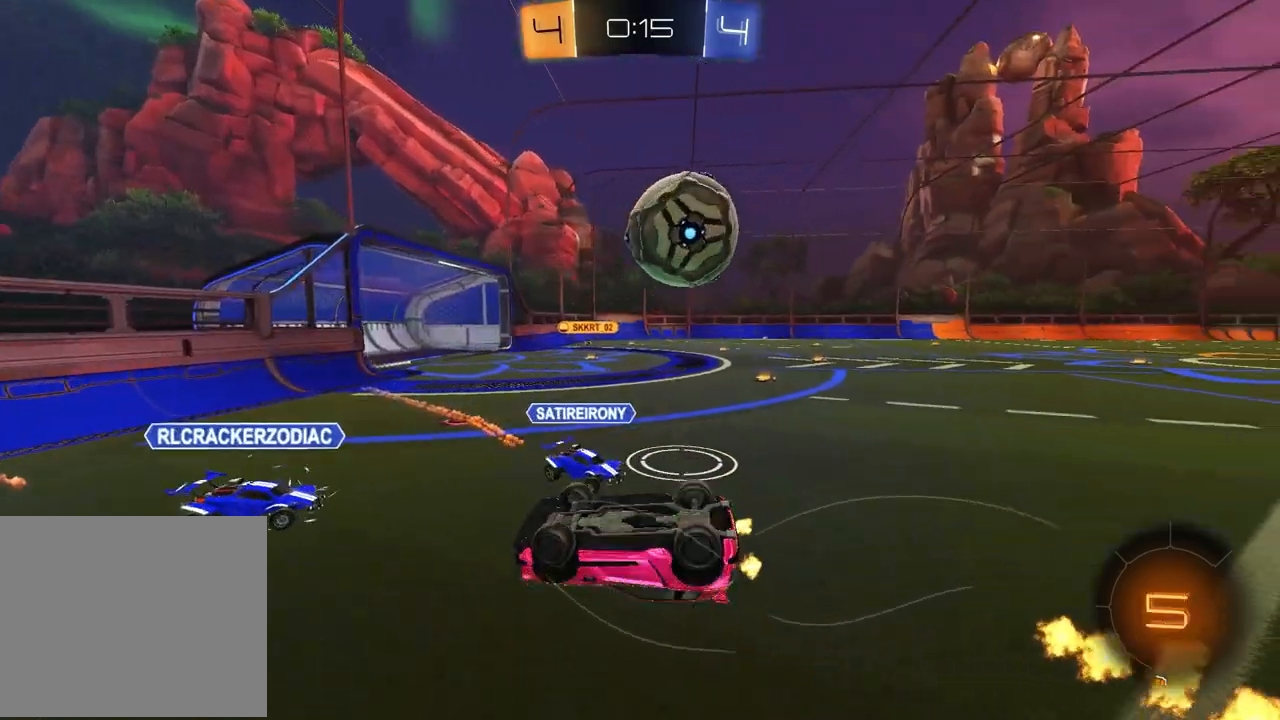
Gameplay with a controller (PlayStation layout); each line is a JSON object with the inputs held at the frame after it. "events" lists button and stick changes between this image and that frame as [ms after this image, input, new state], when the widget could be followed in between.
{"buttons": ["R2"], "left_stick": "center", "right_stick": "center", "events": [[83, "left_stick", "up"], [133, "left_stick", "up-right"], [167, "SQUARE", "down"], [267, "left_stick", "right"], [317, "SQUARE", "up"], [433, "left_stick", "center"]]}
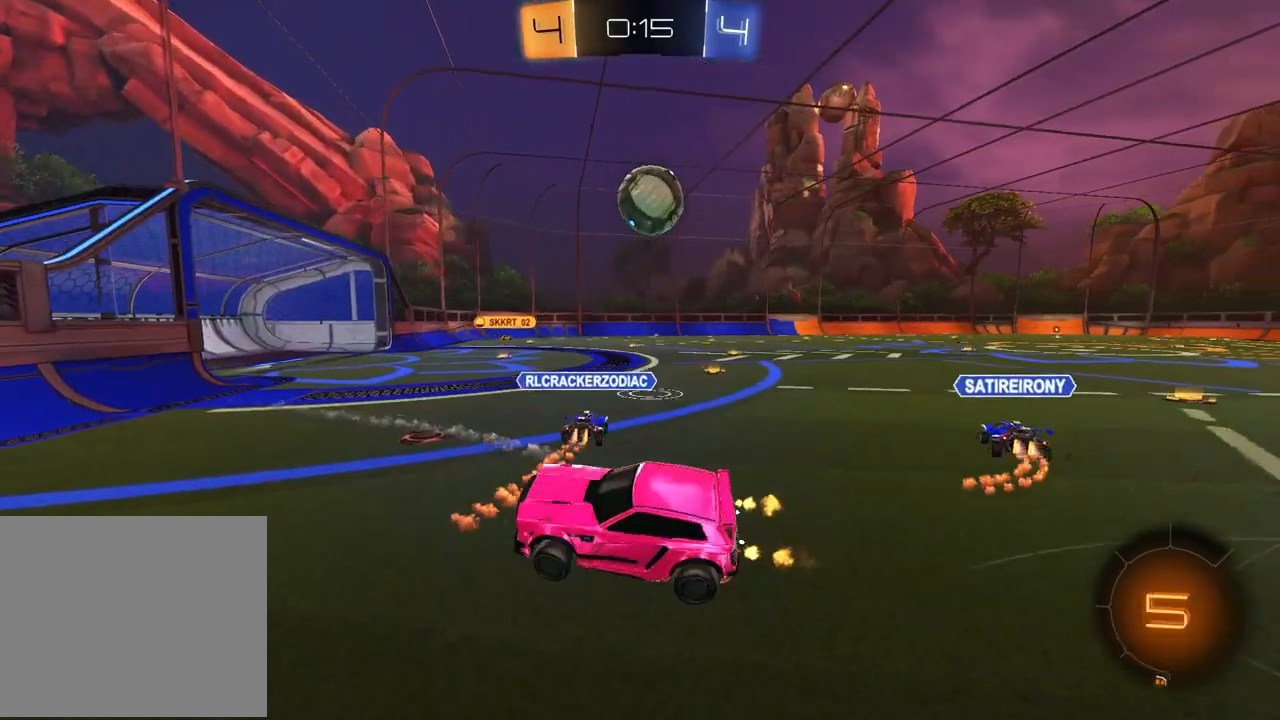
{"buttons": ["R2"], "left_stick": "right", "right_stick": "center", "events": [[33, "left_stick", "right"]]}
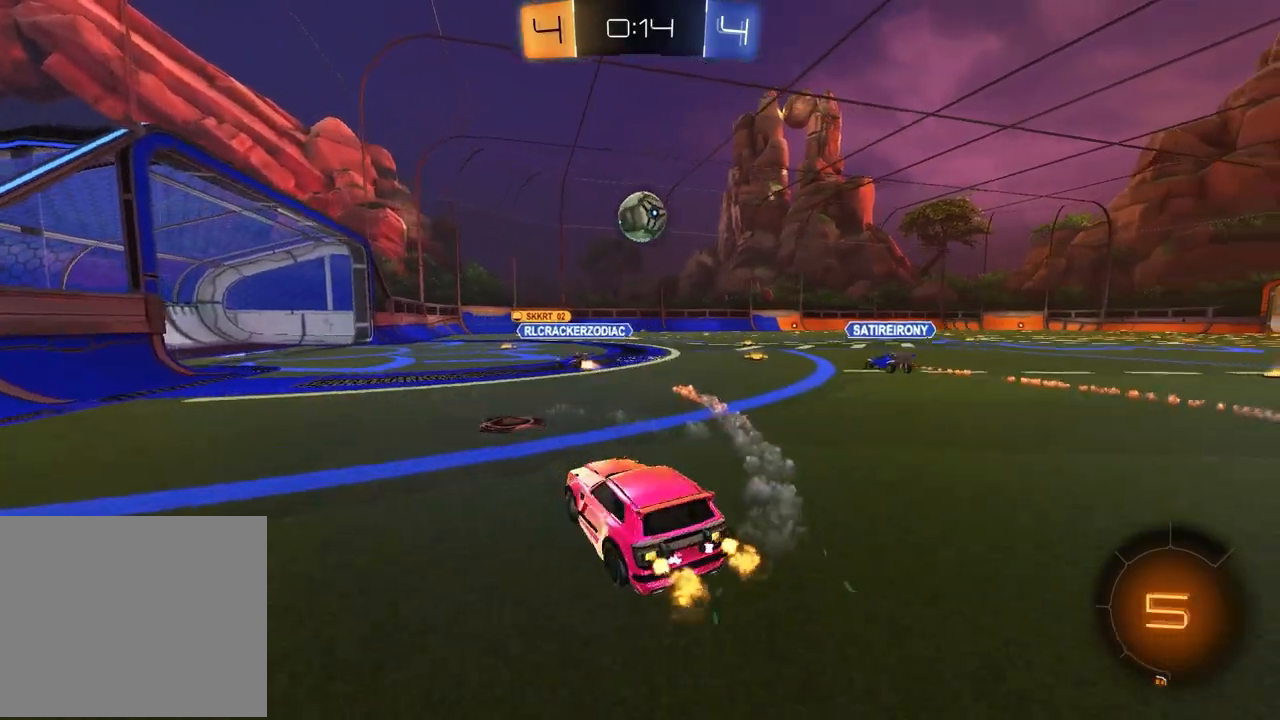
{"buttons": ["R2"], "left_stick": "up-right", "right_stick": "center", "events": [[233, "left_stick", "center"], [483, "left_stick", "up-right"]]}
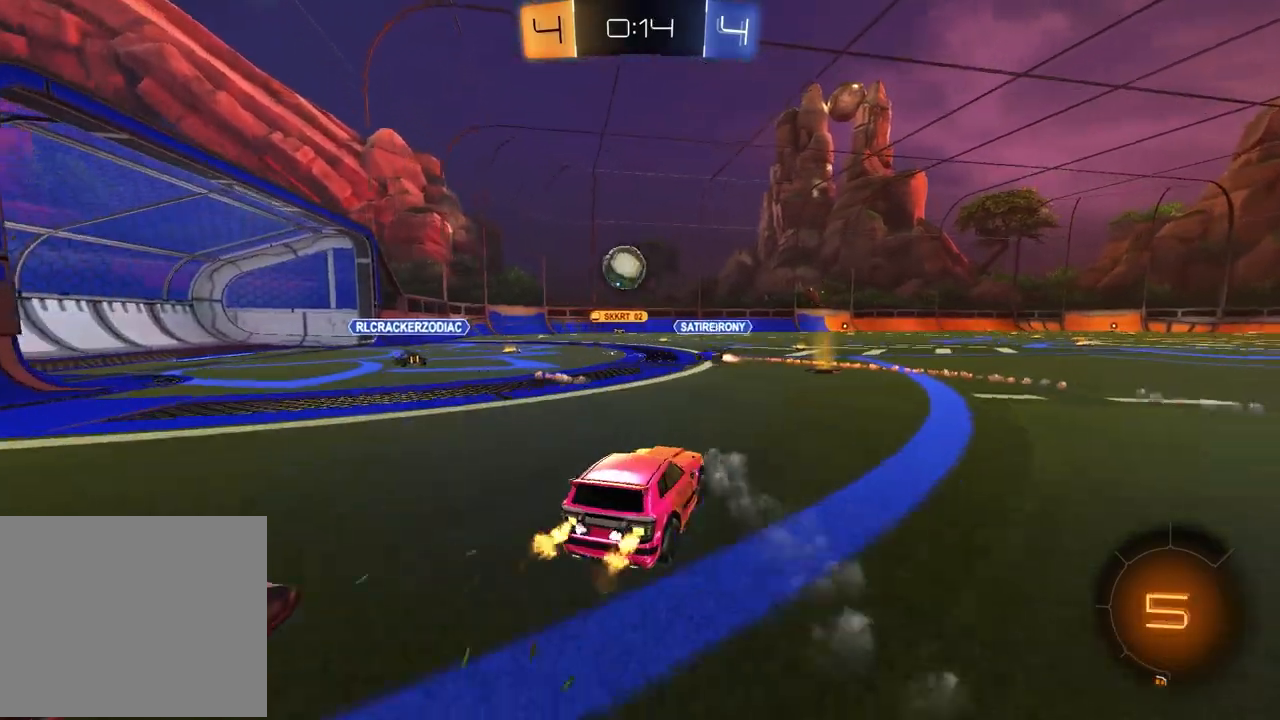
{"buttons": ["R2"], "left_stick": "center", "right_stick": "center", "events": [[150, "left_stick", "center"]]}
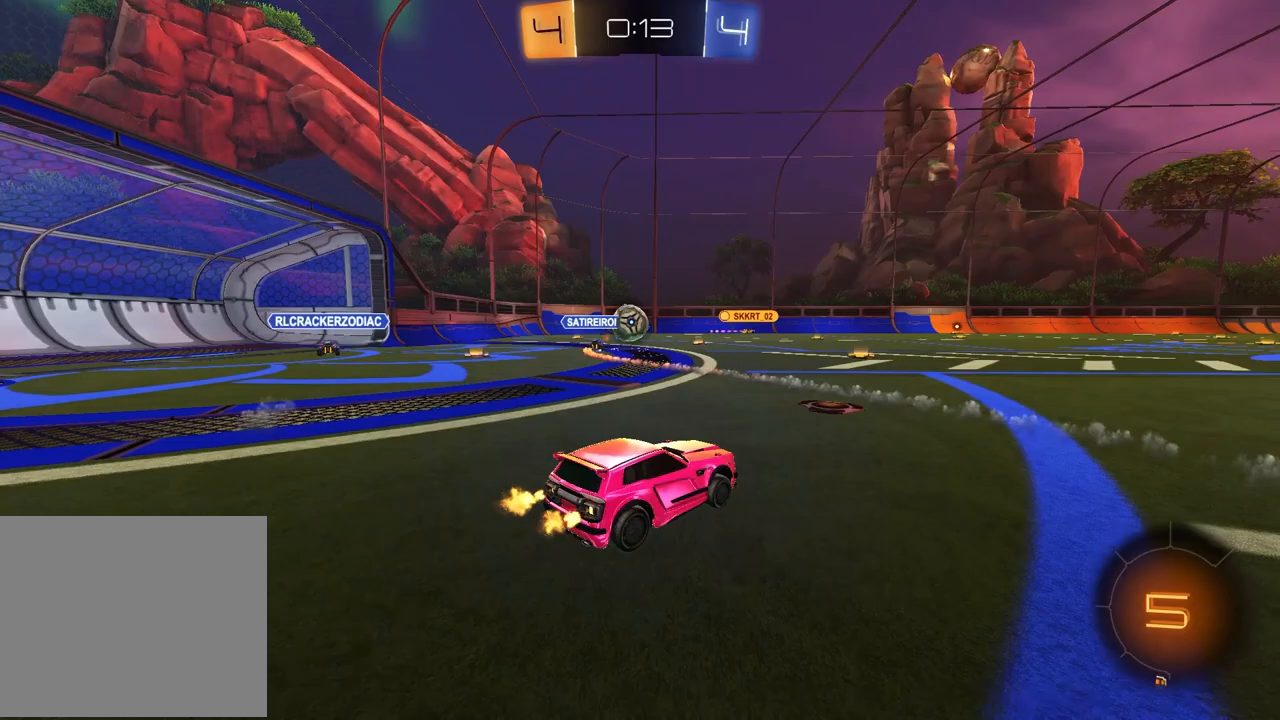
{"buttons": ["CROSS", "R1", "R2"], "left_stick": "up", "right_stick": "center", "events": [[233, "left_stick", "left"], [250, "R1", "down"], [450, "CROSS", "down"], [500, "left_stick", "up"]]}
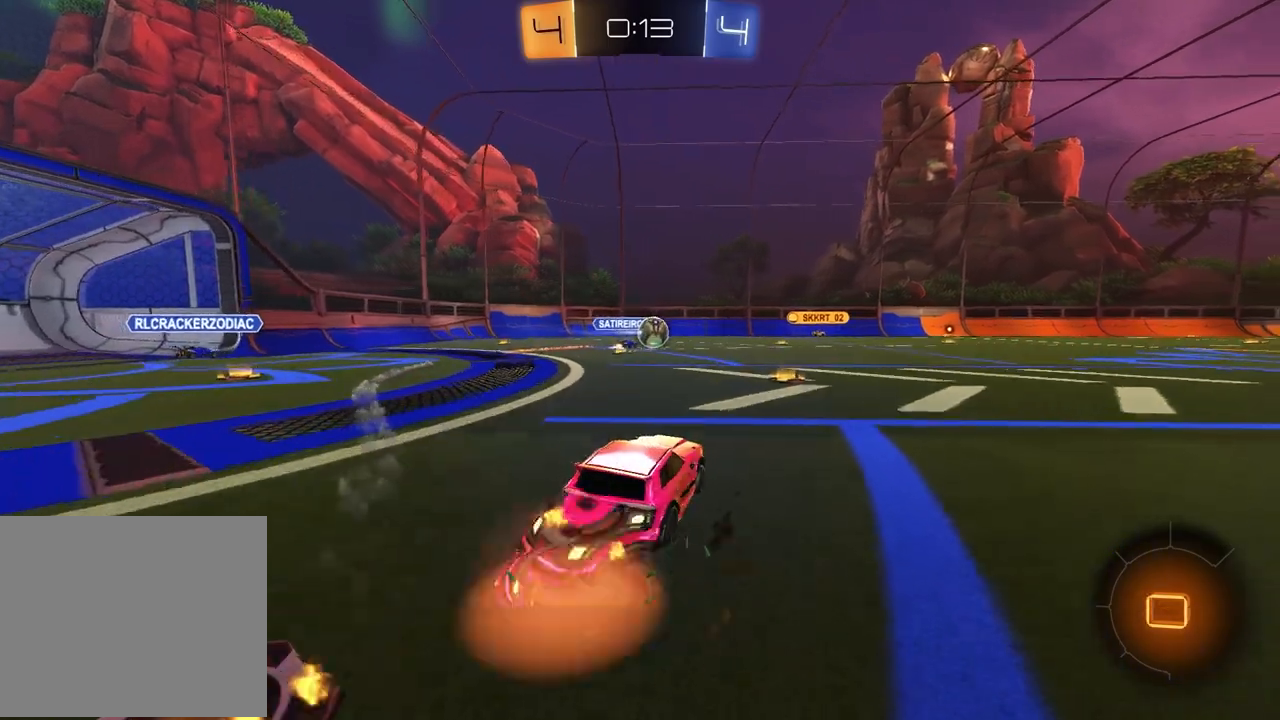
{"buttons": ["R2"], "left_stick": "down", "right_stick": "center", "events": [[17, "CROSS", "up"], [67, "CROSS", "down"], [67, "R1", "up"], [100, "left_stick", "right"], [183, "CROSS", "up"], [200, "left_stick", "down"]]}
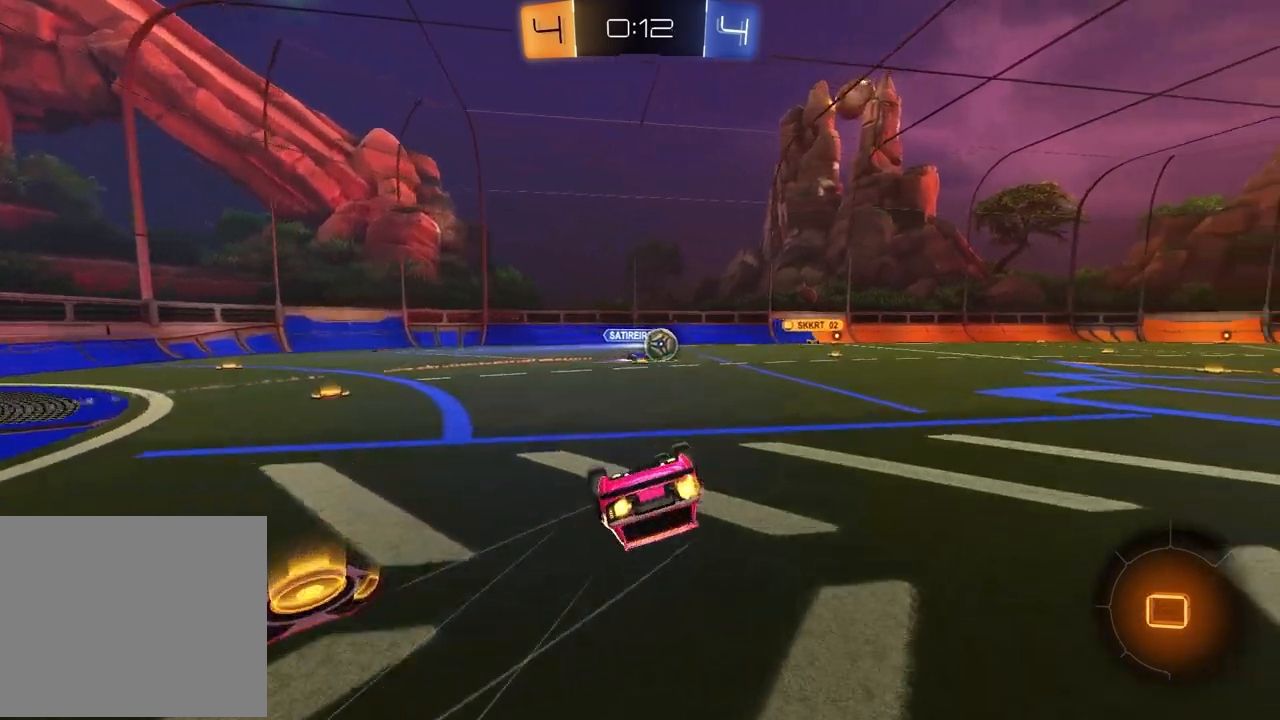
{"buttons": ["R2"], "left_stick": "right", "right_stick": "center", "events": [[17, "SQUARE", "down"], [50, "left_stick", "down-right"], [400, "left_stick", "center"], [417, "SQUARE", "up"], [467, "left_stick", "right"]]}
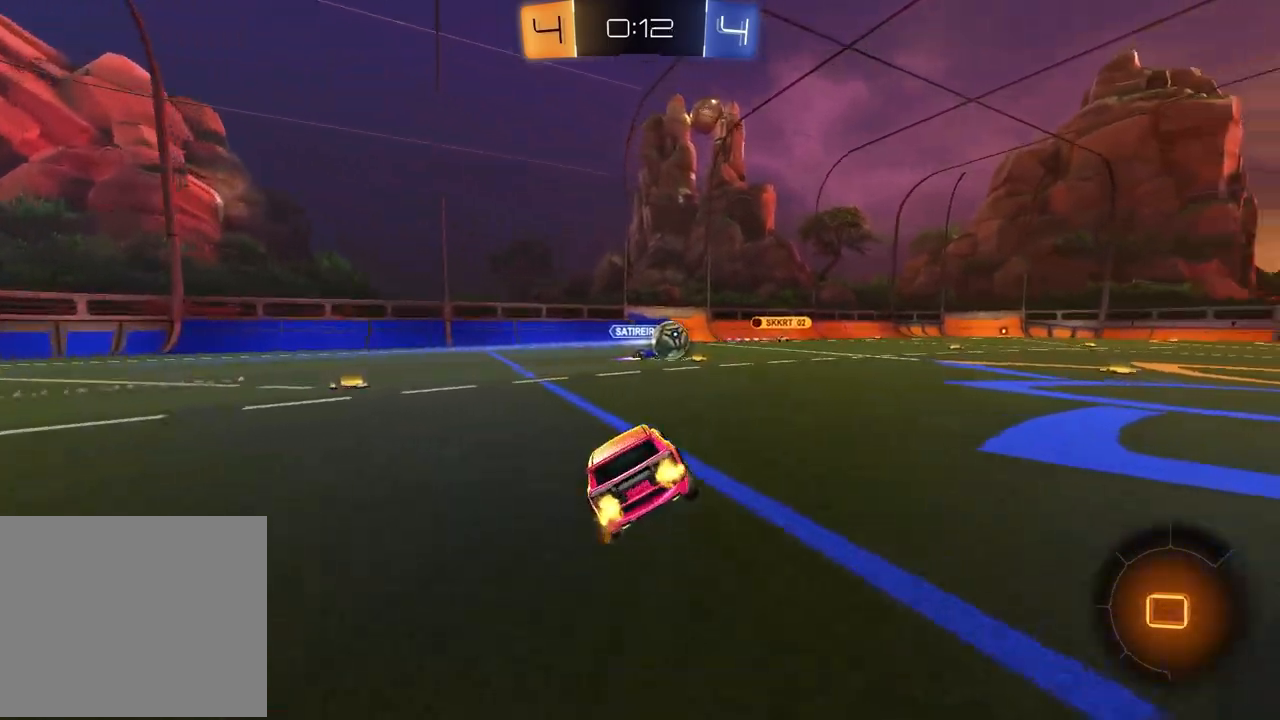
{"buttons": ["R1", "R2"], "left_stick": "right", "right_stick": "center", "events": [[450, "R1", "down"]]}